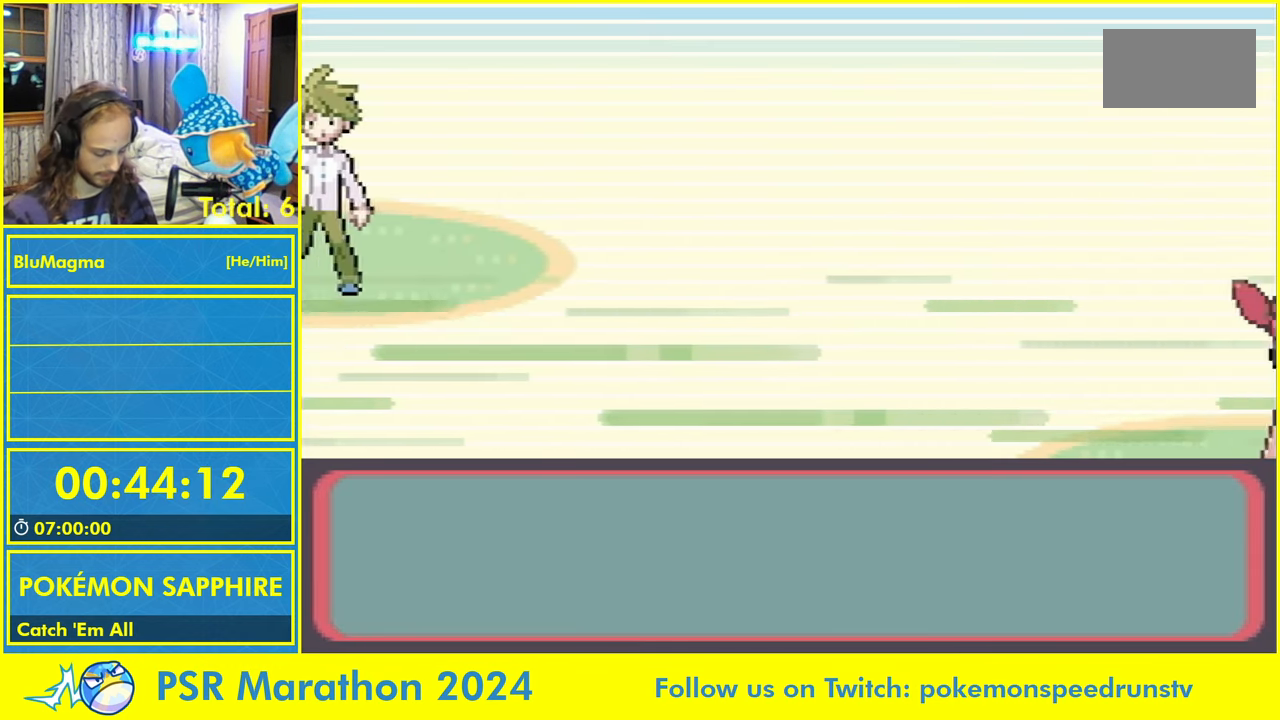
Gameplay with a controller (Nintendo layout); each line is a JSON object with the inputs held at the frame after it (dt_ms = milliseconds from this image to that frame). "events" lists button and stick changes between this image and that frame as [ms after this image, input, new state], when the widget could be followed in between. Not read: L2 L3 R3 SELECT START X Y.
{"dt_ms": 500, "buttons": [], "events": []}
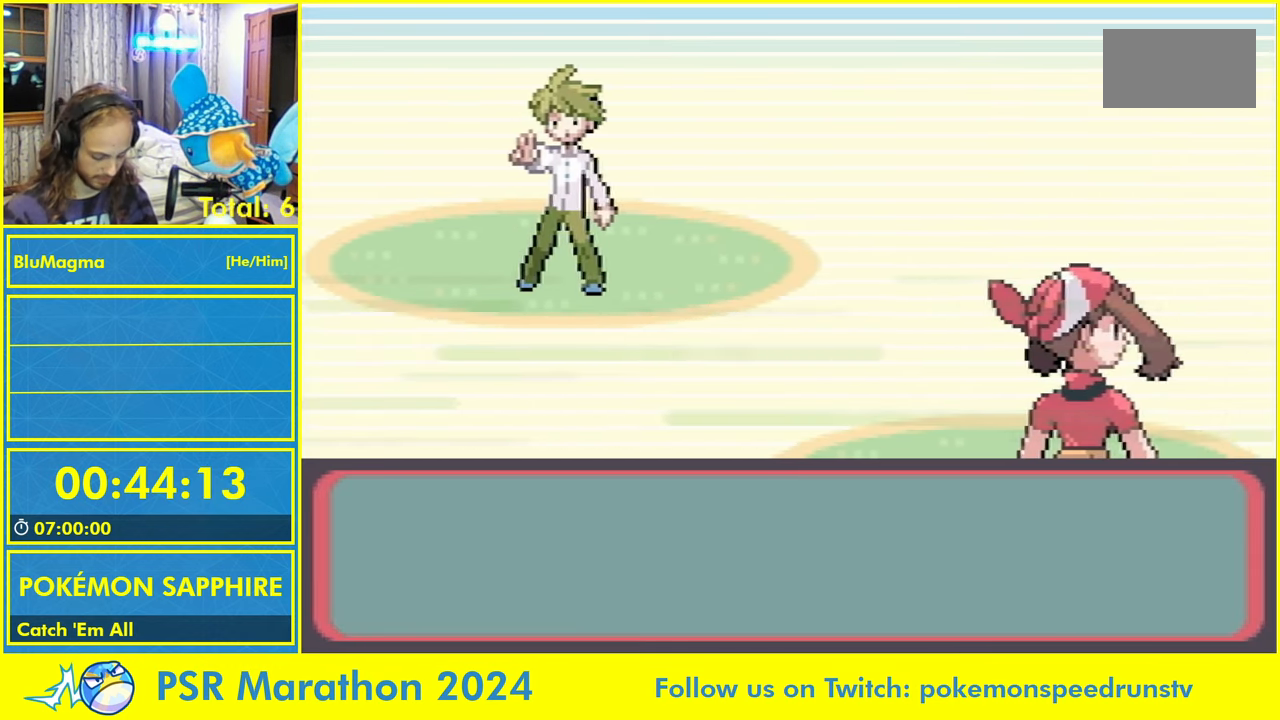
{"dt_ms": 500, "buttons": [], "events": []}
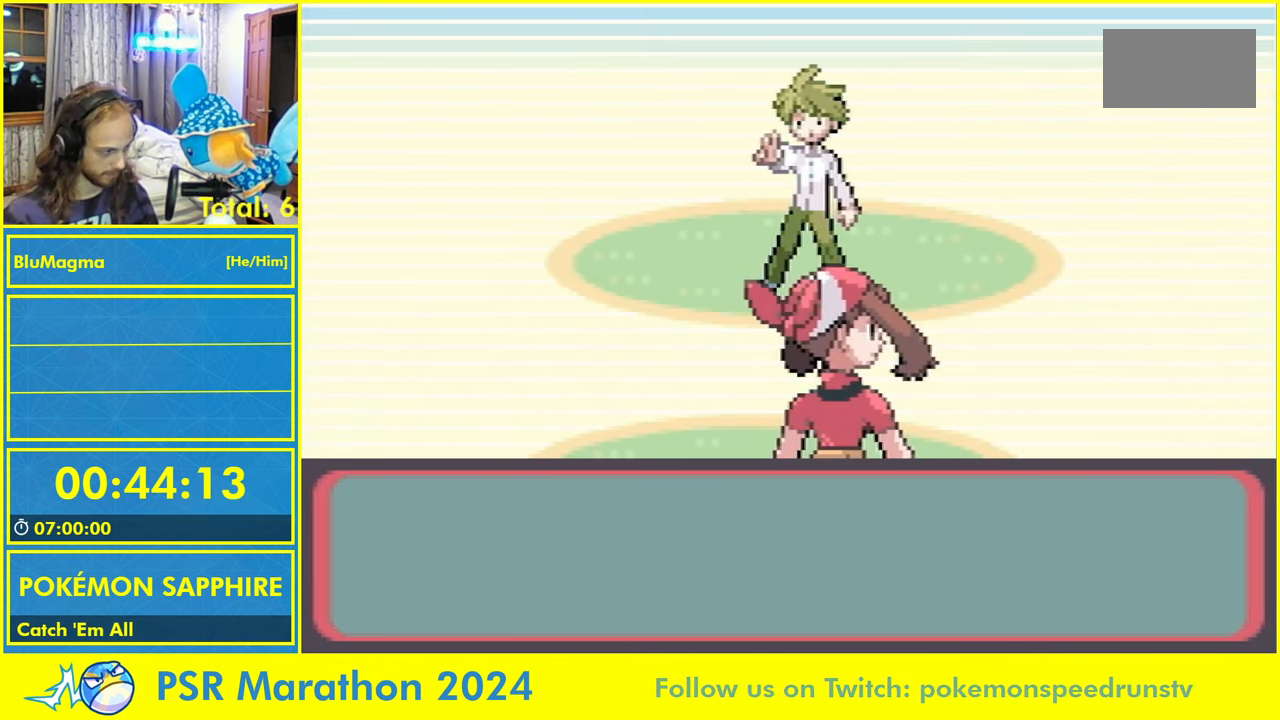
{"dt_ms": 500, "buttons": ["L1"], "events": [[484, "L1", "down"]]}
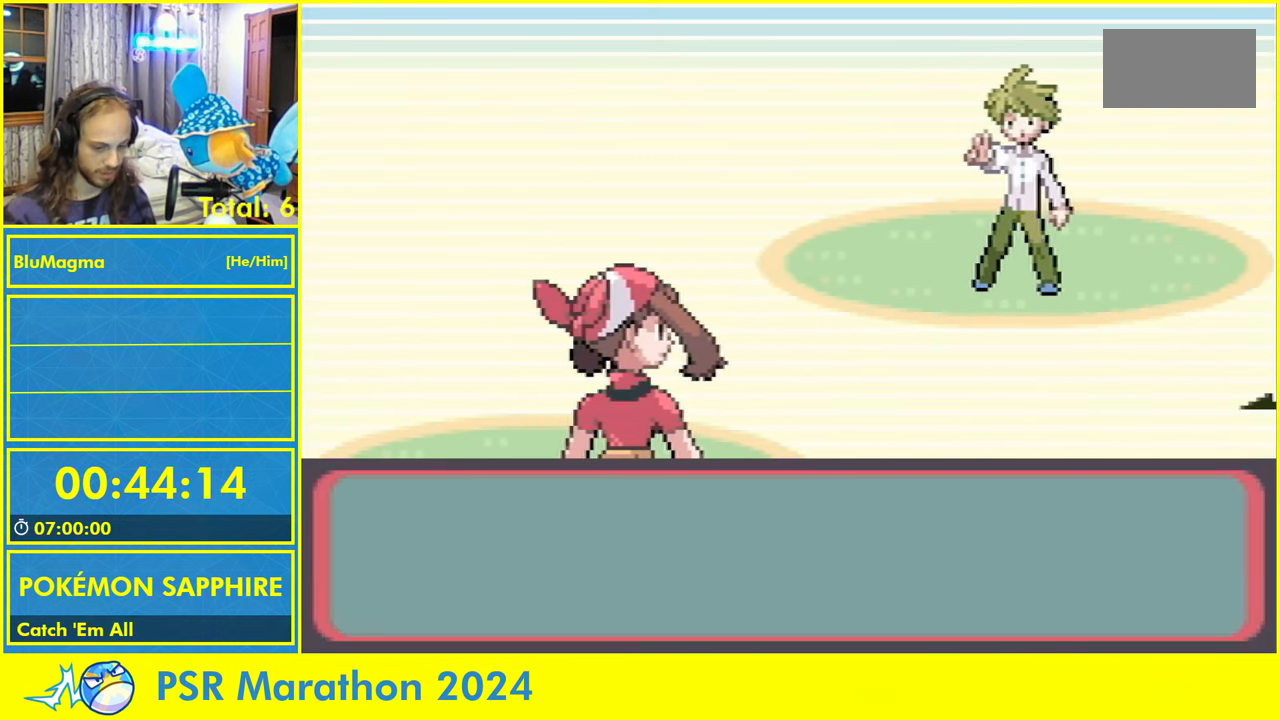
{"dt_ms": 500, "buttons": ["L1"], "events": [[17, "A", "down"], [67, "L1", "up"], [100, "A", "up"], [133, "L1", "down"], [200, "A", "down"], [216, "L1", "up"], [266, "A", "up"], [300, "L1", "down"], [366, "A", "down"], [383, "L1", "up"], [433, "A", "up"], [466, "L1", "down"]]}
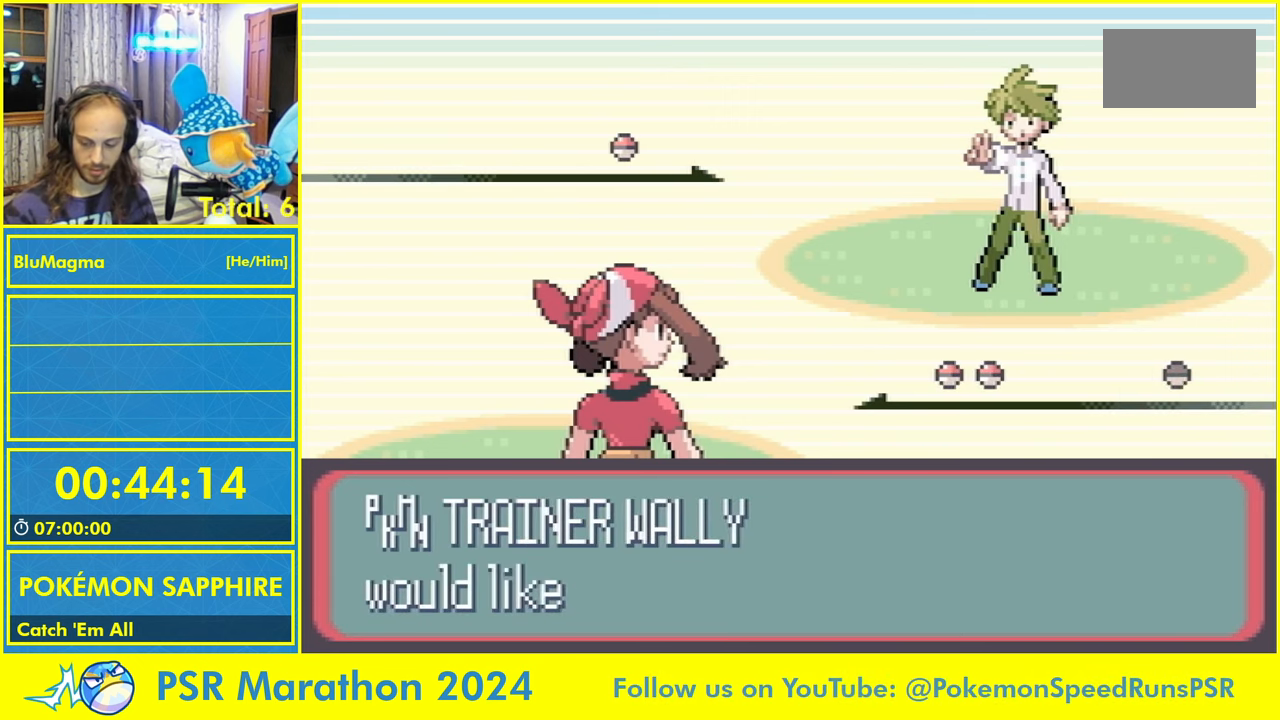
{"dt_ms": 500, "buttons": ["L1"], "events": [[33, "A", "down"], [50, "L1", "up"], [100, "A", "up"], [133, "L1", "down"], [200, "A", "down"], [233, "L1", "up"], [250, "A", "up"], [300, "L1", "down"], [350, "A", "down"], [383, "L1", "up"], [433, "A", "up"], [450, "L1", "down"]]}
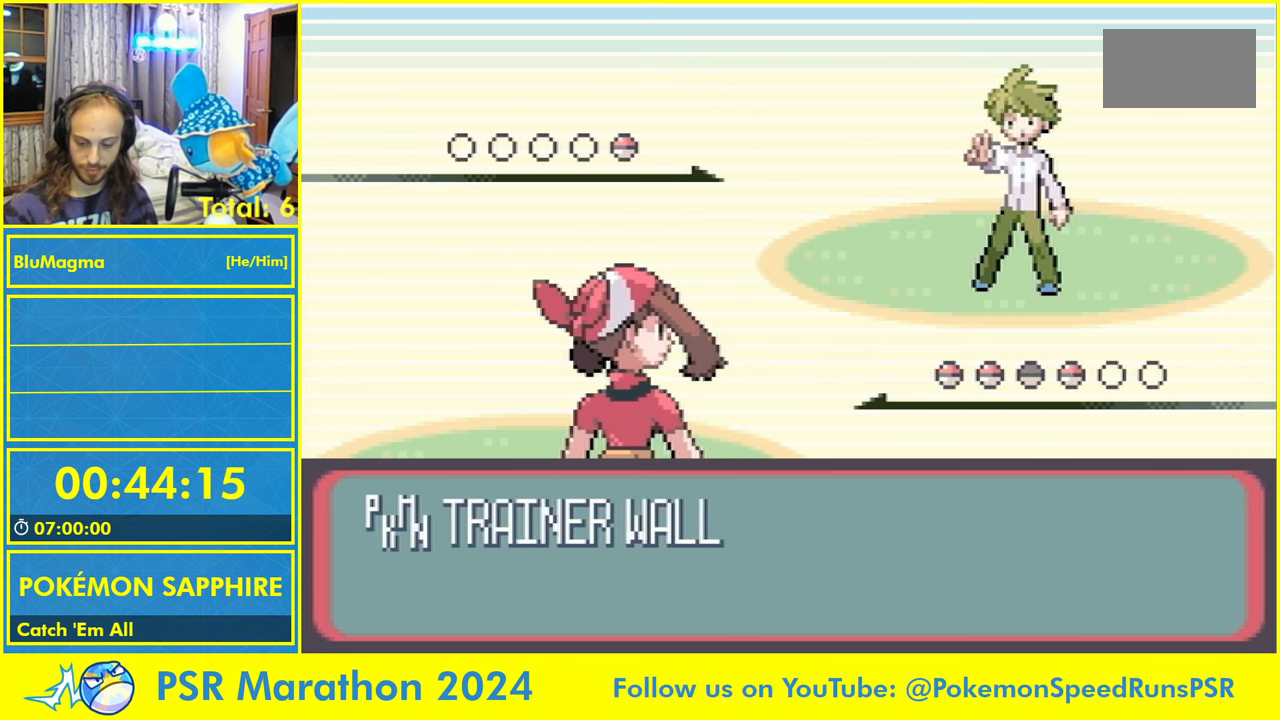
{"dt_ms": 500, "buttons": ["L1"], "events": [[33, "A", "down"], [66, "L1", "up"], [100, "A", "up"], [150, "L1", "down"], [200, "A", "down"], [233, "L1", "up"], [283, "A", "up"], [316, "L1", "down"], [366, "A", "down"], [400, "L1", "up"], [450, "A", "up"], [483, "L1", "down"]]}
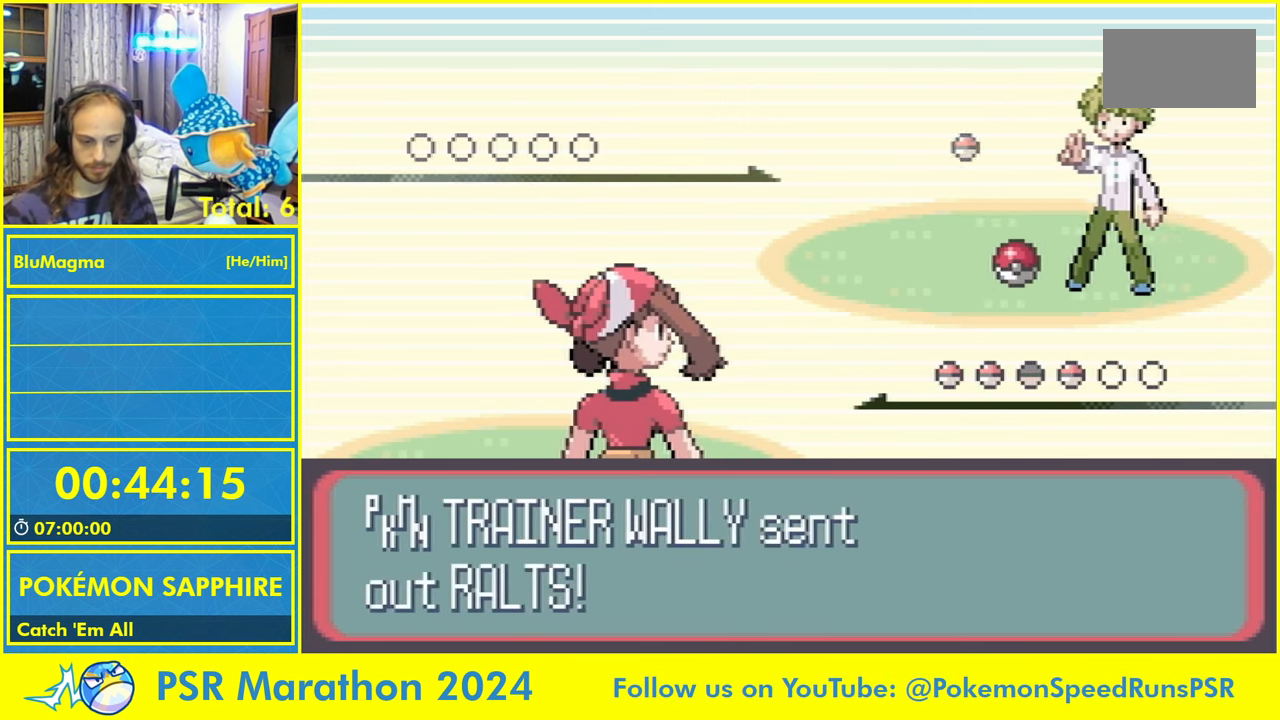
{"dt_ms": 1000, "buttons": []}
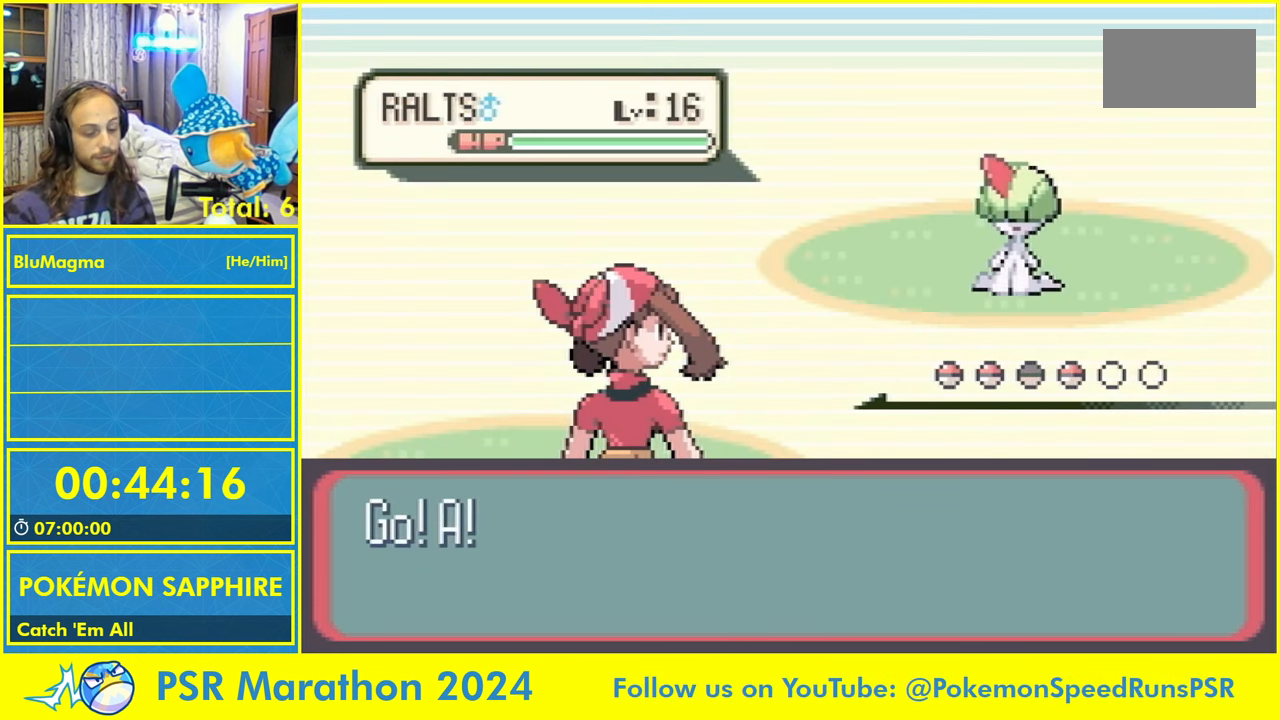
{"dt_ms": 500, "buttons": [], "events": []}
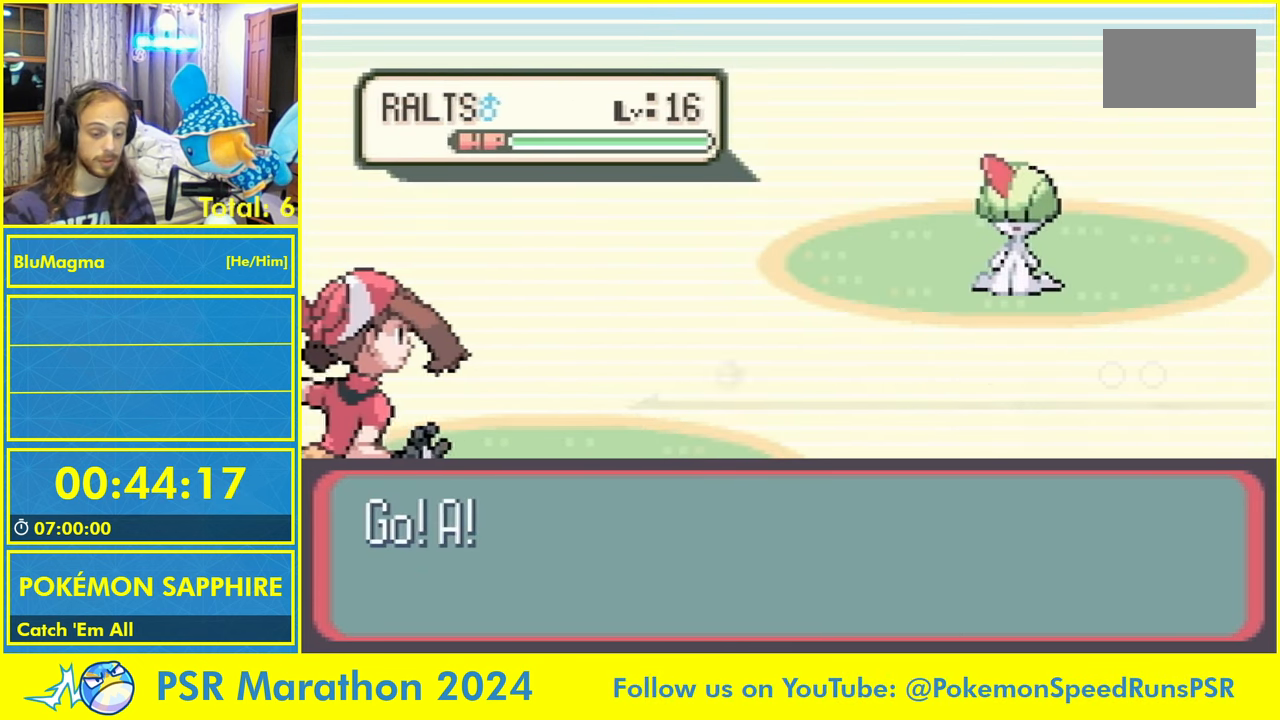
{"dt_ms": 500, "buttons": [], "events": []}
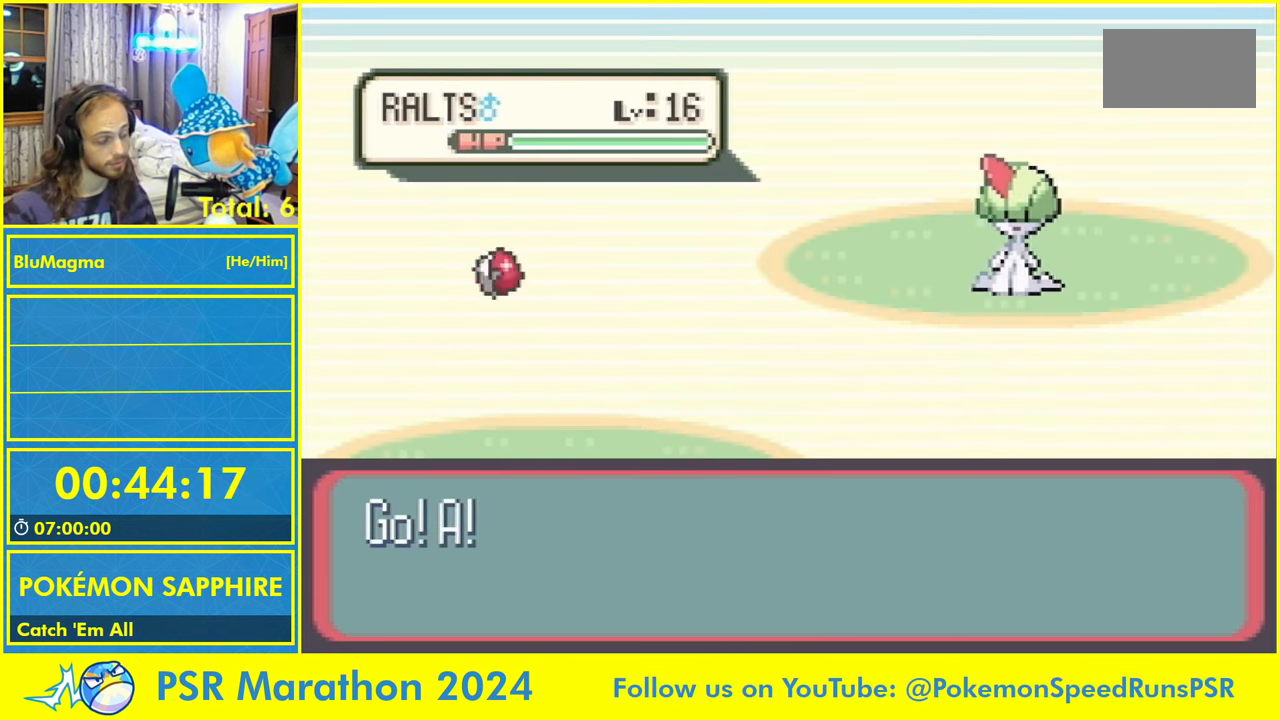
{"dt_ms": 1000, "buttons": []}
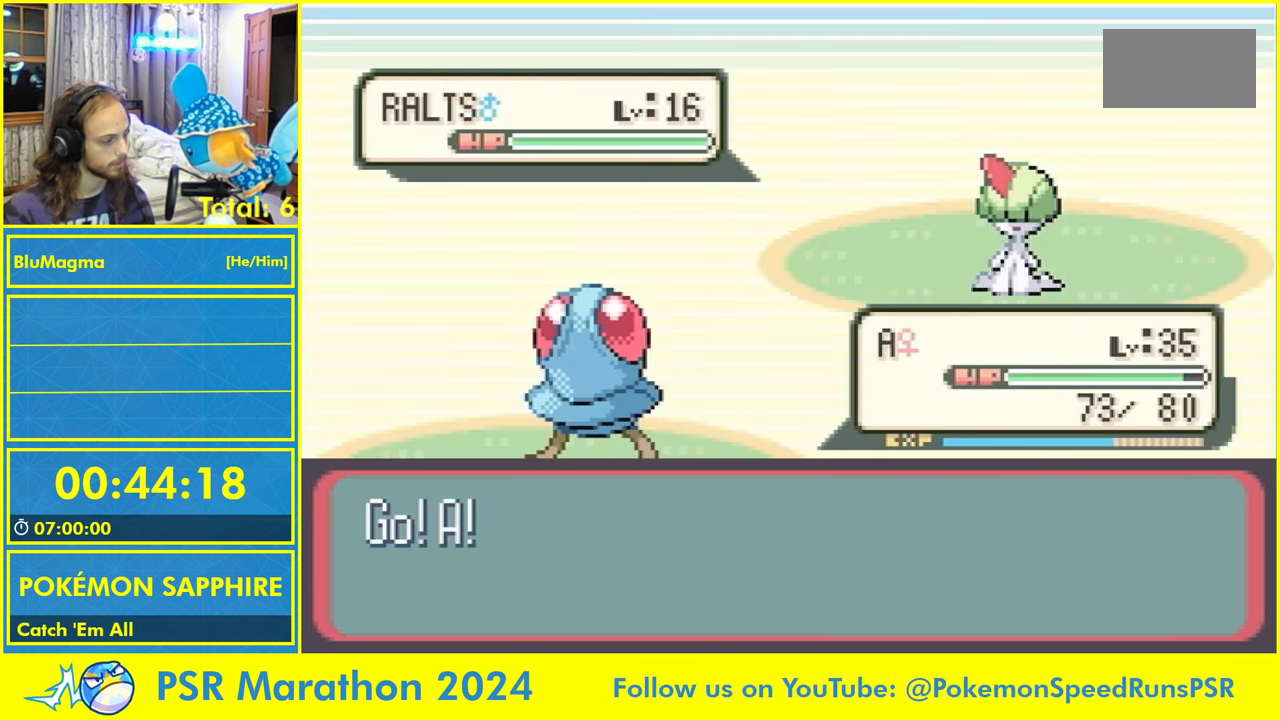
{"dt_ms": 500, "buttons": [], "events": [[400, "A", "down"], [466, "A", "up"]]}
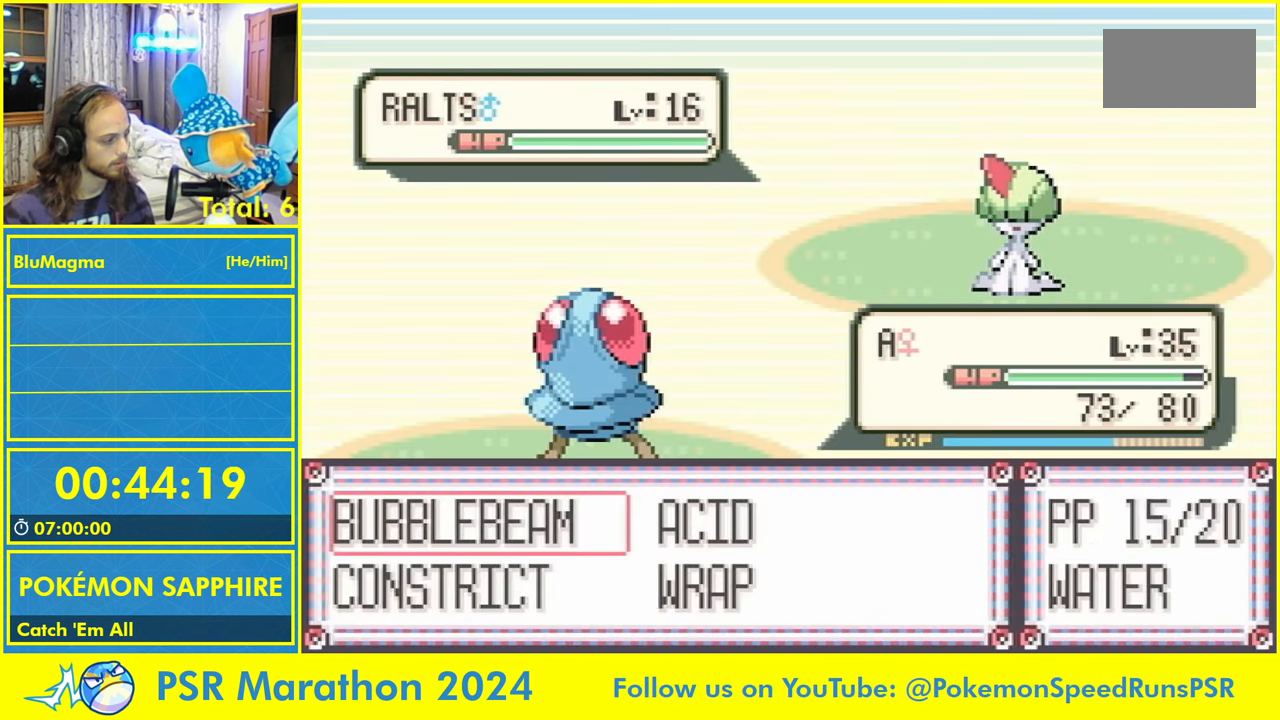
{"dt_ms": 500, "buttons": [], "events": []}
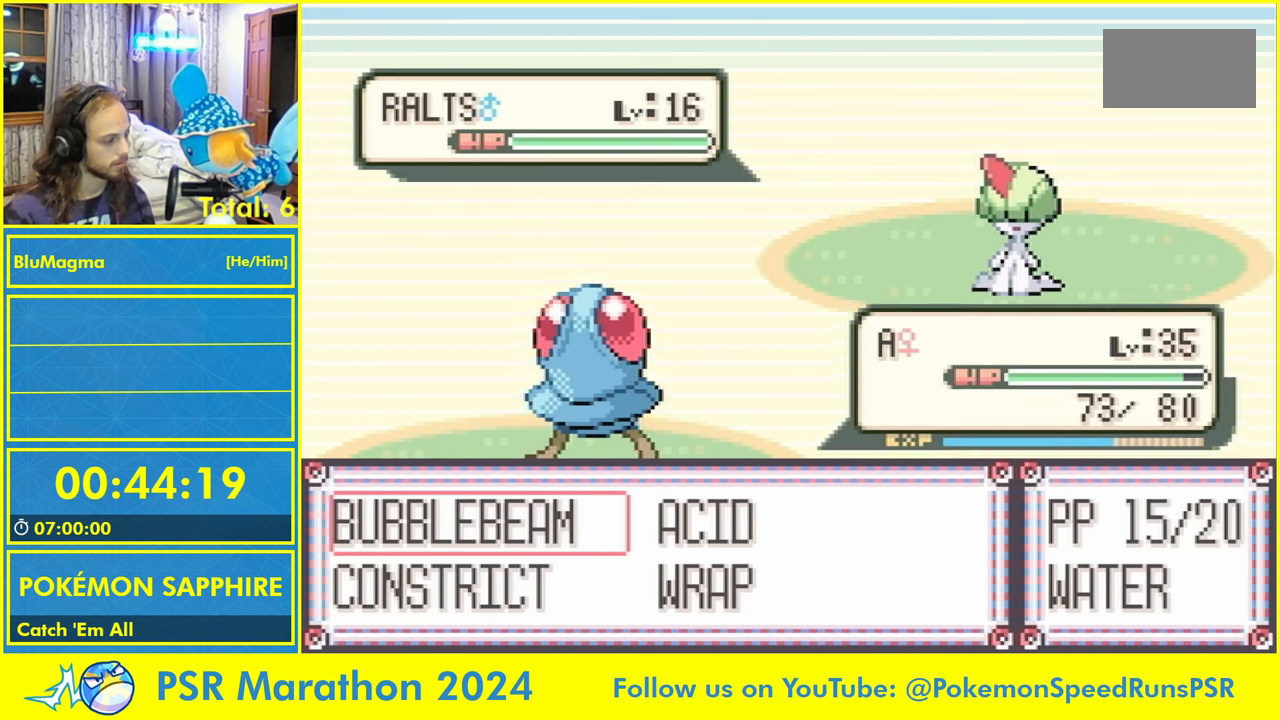
{"dt_ms": 500, "buttons": [], "events": []}
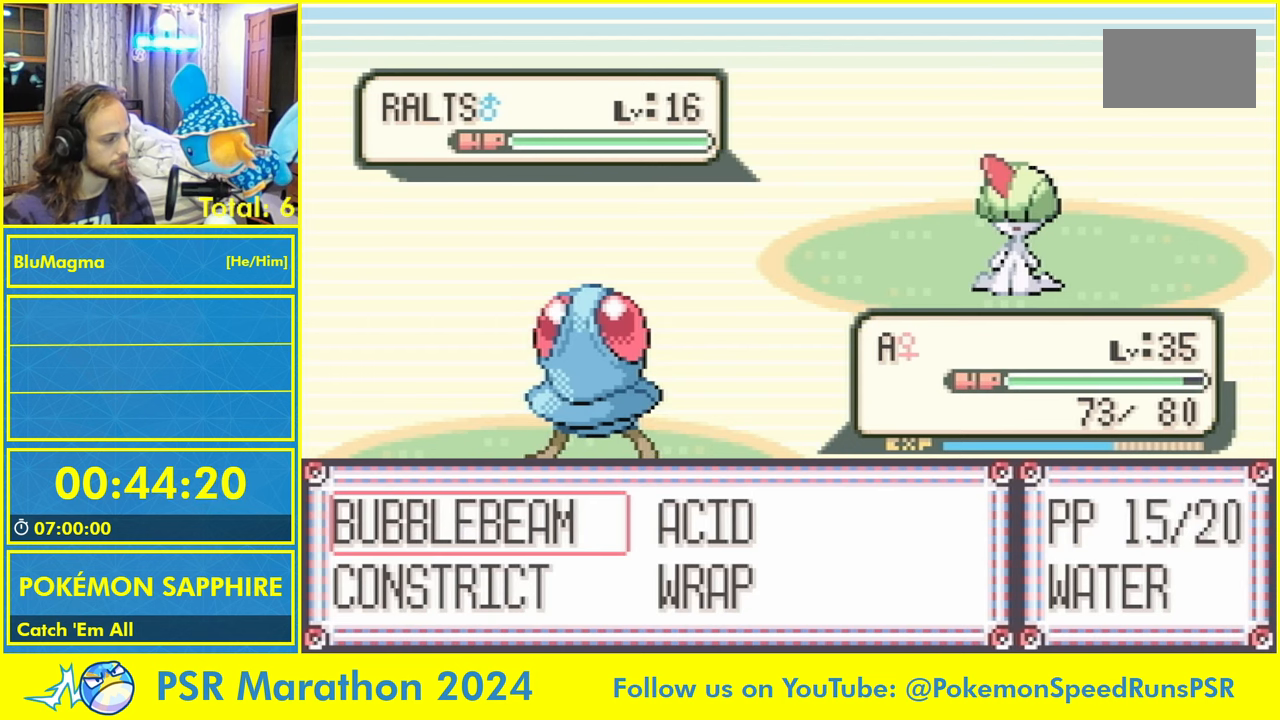
{"dt_ms": 500, "buttons": [], "events": []}
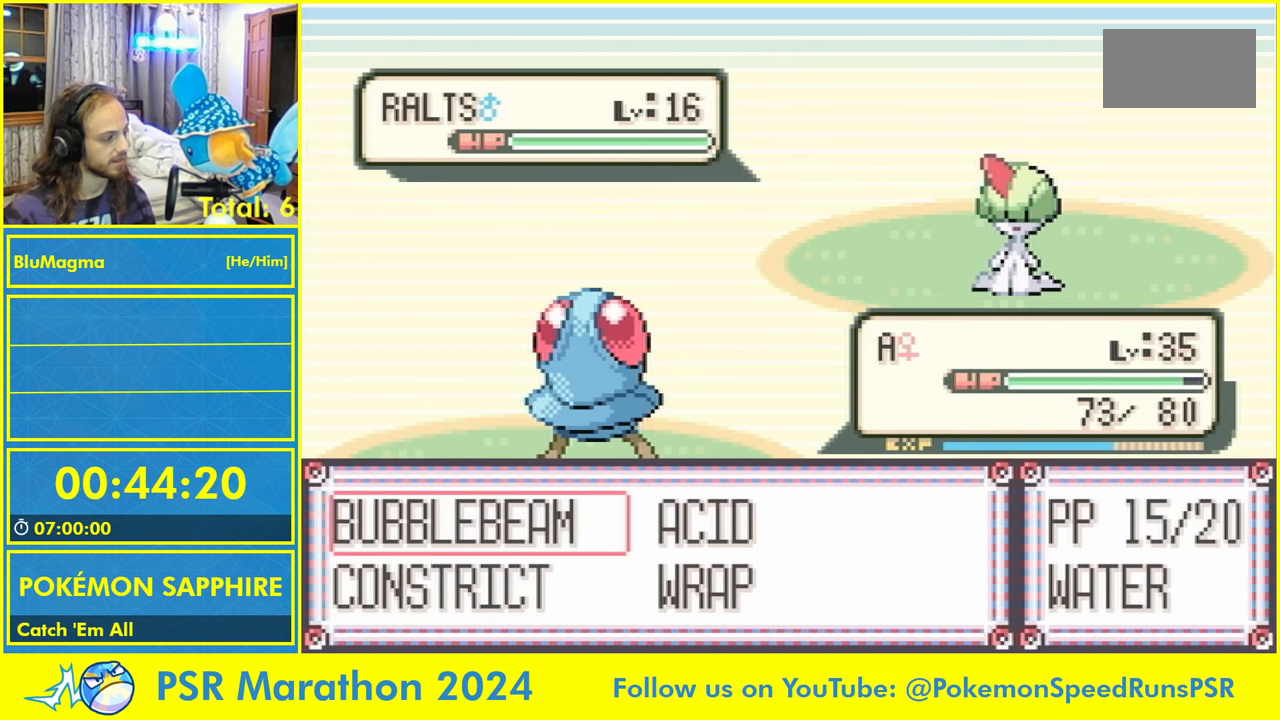
{"dt_ms": 500, "buttons": [], "events": []}
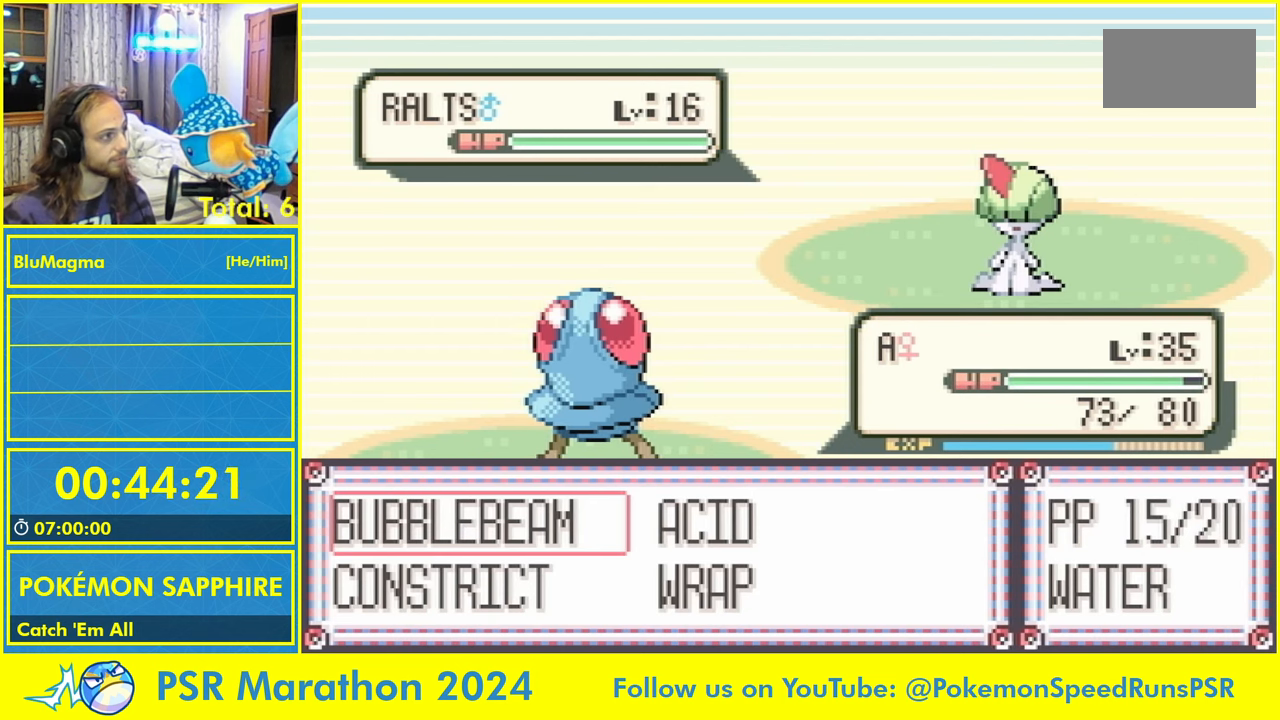
{"dt_ms": 500, "buttons": [], "events": [[350, "DPAD_RIGHT", "down"], [417, "A", "down"], [417, "DPAD_RIGHT", "up"], [500, "A", "up"]]}